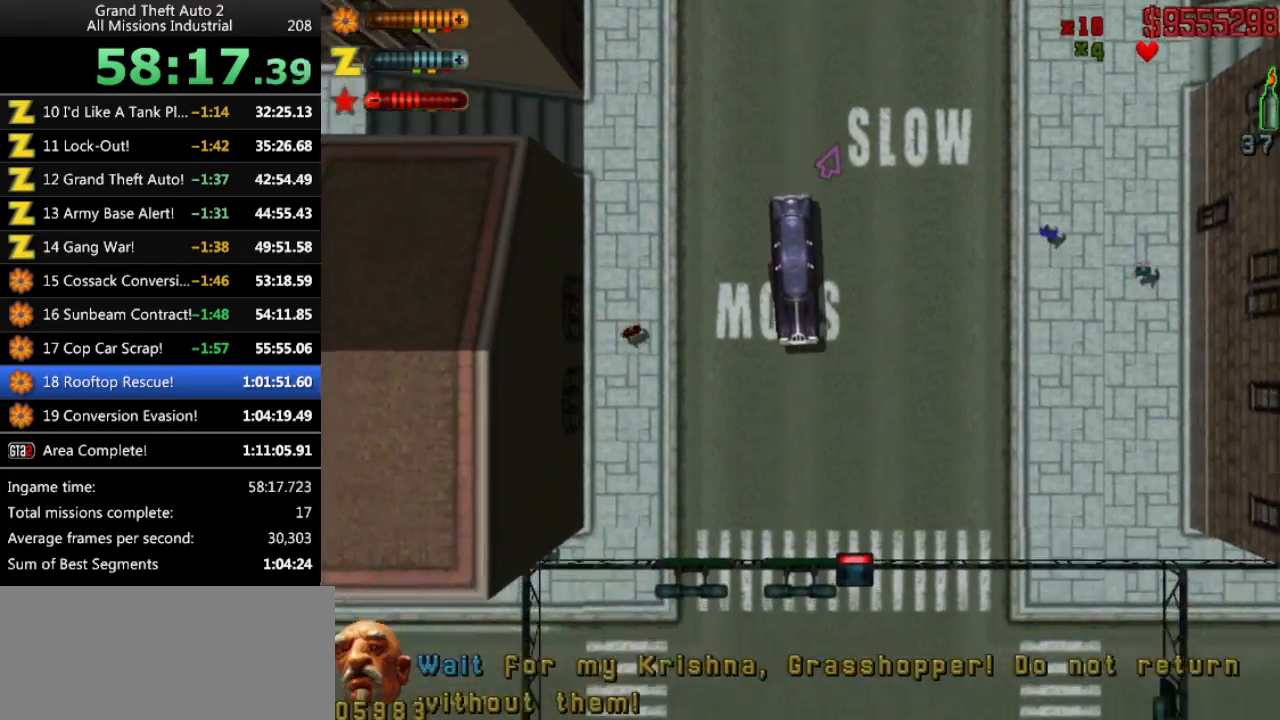
Gameplay with keyboard; each line is a JSON object with the keys held at the frame after it. "events" lists presses ("down") and releases ("up") of "alt", "c", "ctrl", "down", "left", "return", "right", "space", "up", "x" and "y" between this image and that frame as [ms after this image, input, new state], when the widget could be followed in between. No other keys are recorded. Mouse input is not recorded.
{"keys": ["left"], "events": [[100, "up", "up"], [433, "left", "down"]]}
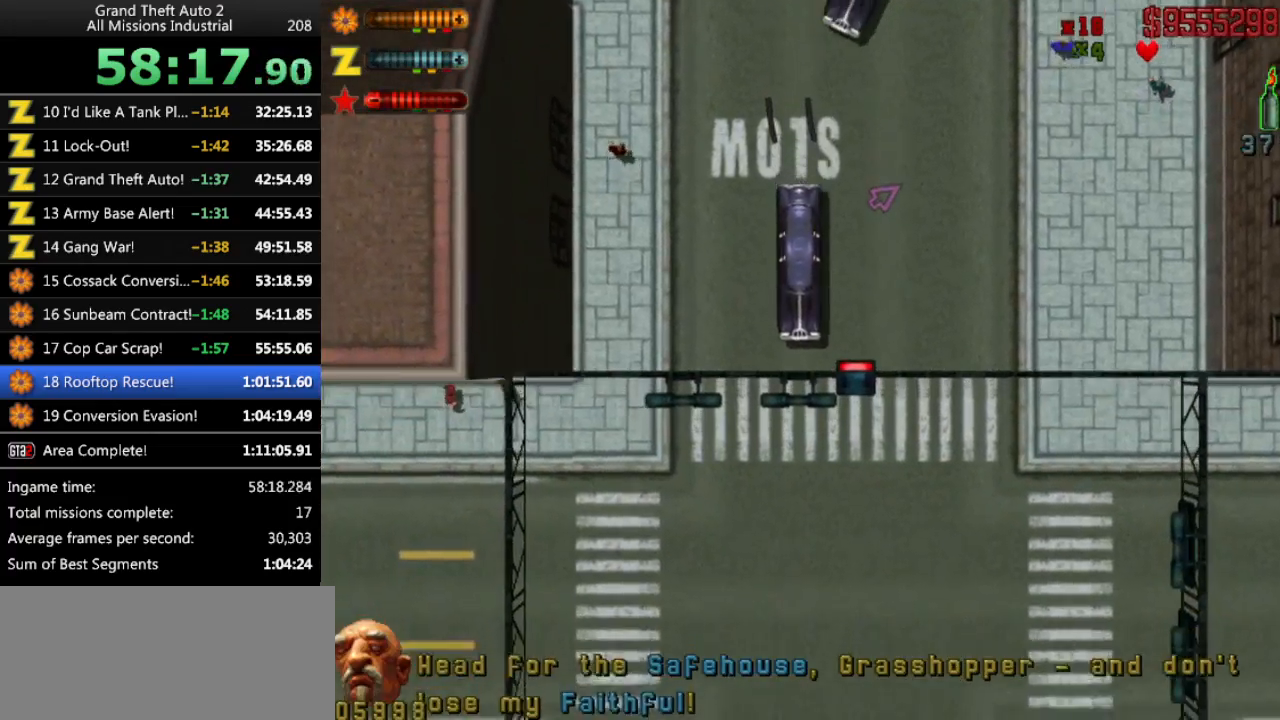
{"keys": ["up"], "events": [[166, "up", "down"], [483, "left", "up"]]}
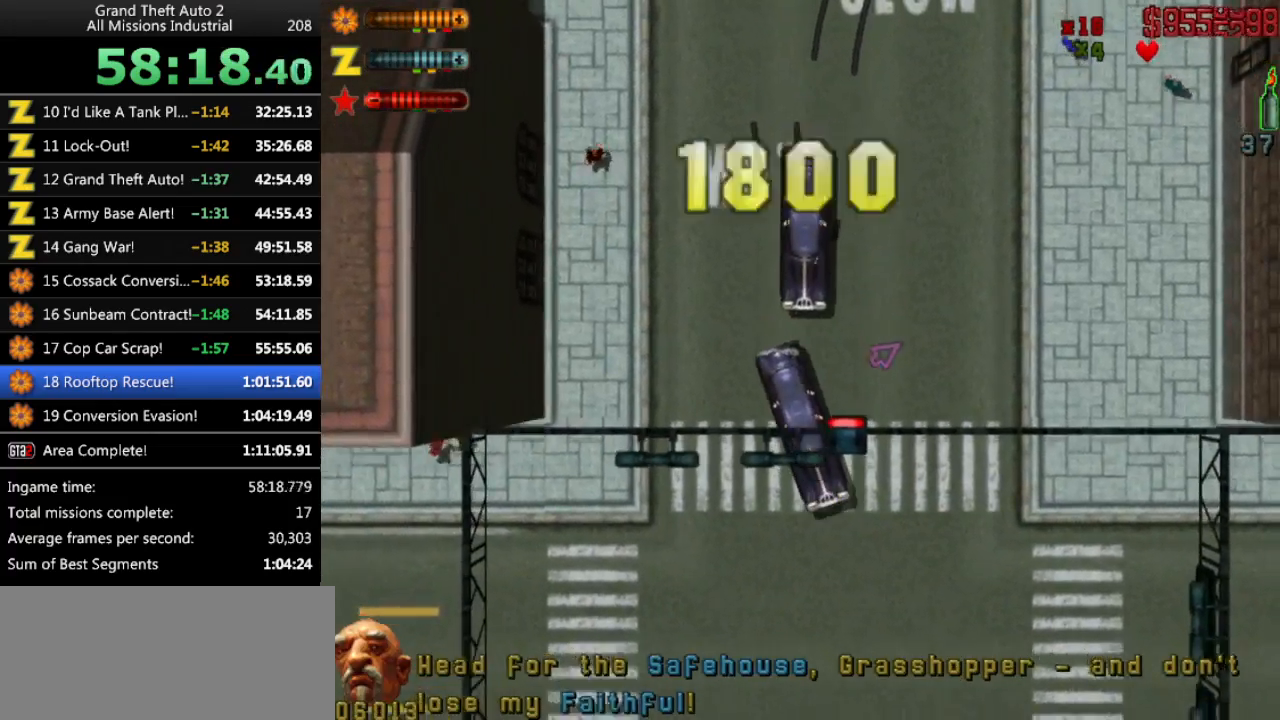
{"keys": ["left", "up"], "events": [[266, "left", "down"]]}
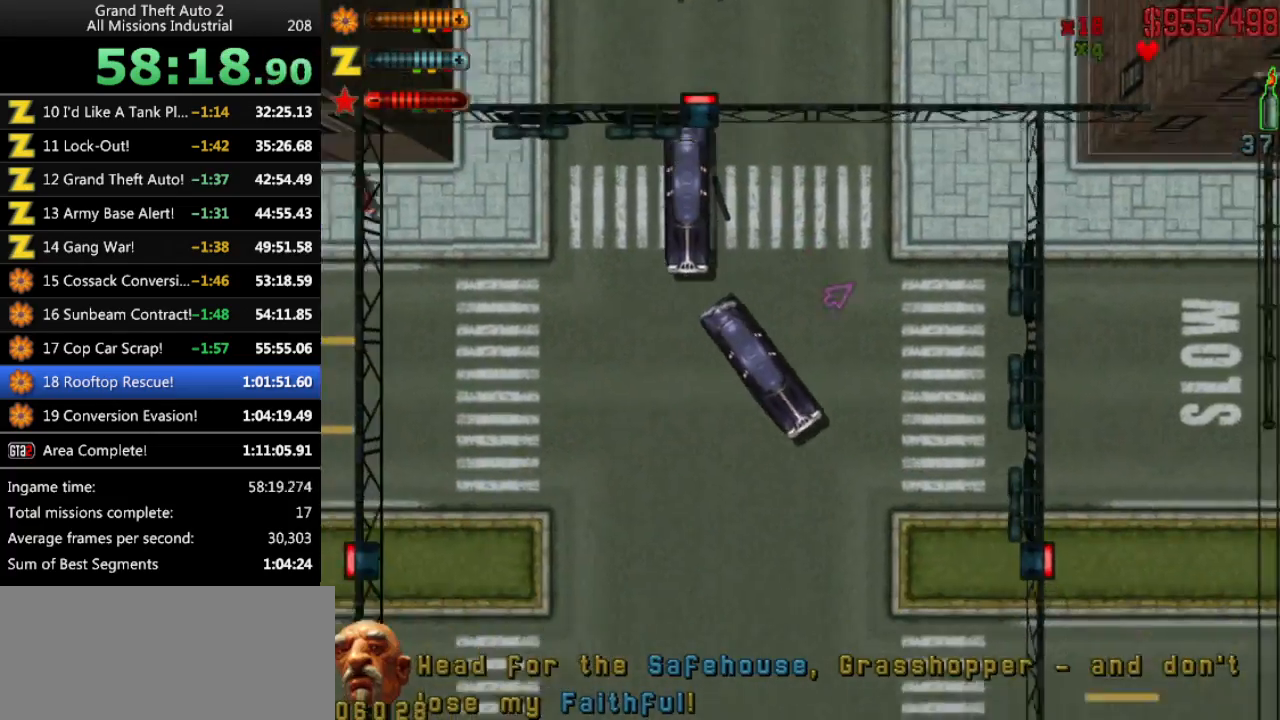
{"keys": ["up"], "events": [[50, "left", "up"], [333, "left", "down"], [466, "left", "up"]]}
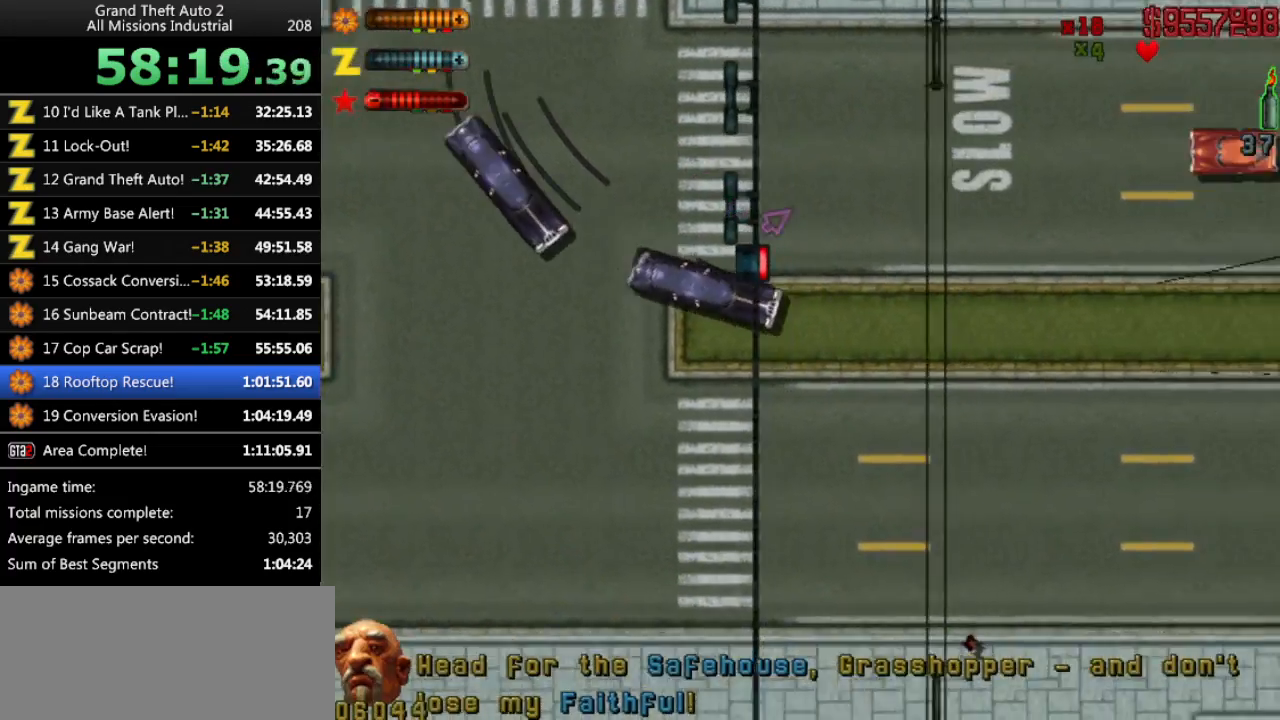
{"keys": ["up"], "events": []}
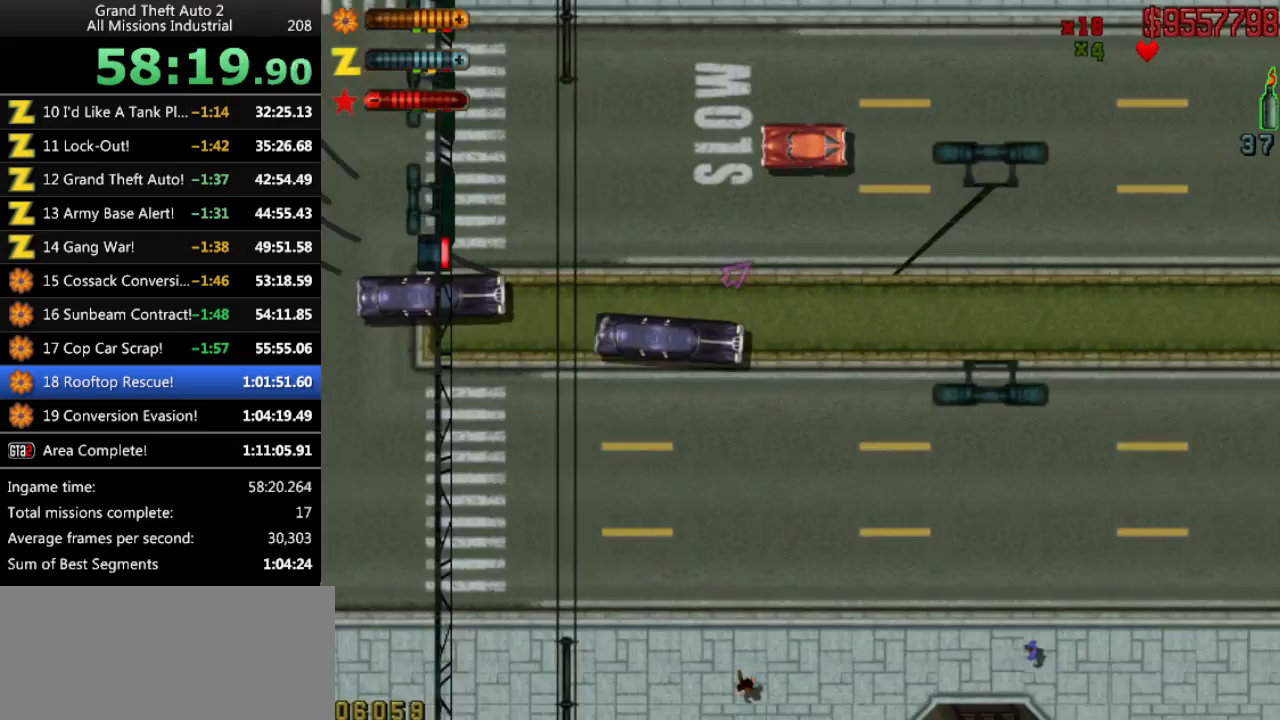
{"keys": ["up"], "events": []}
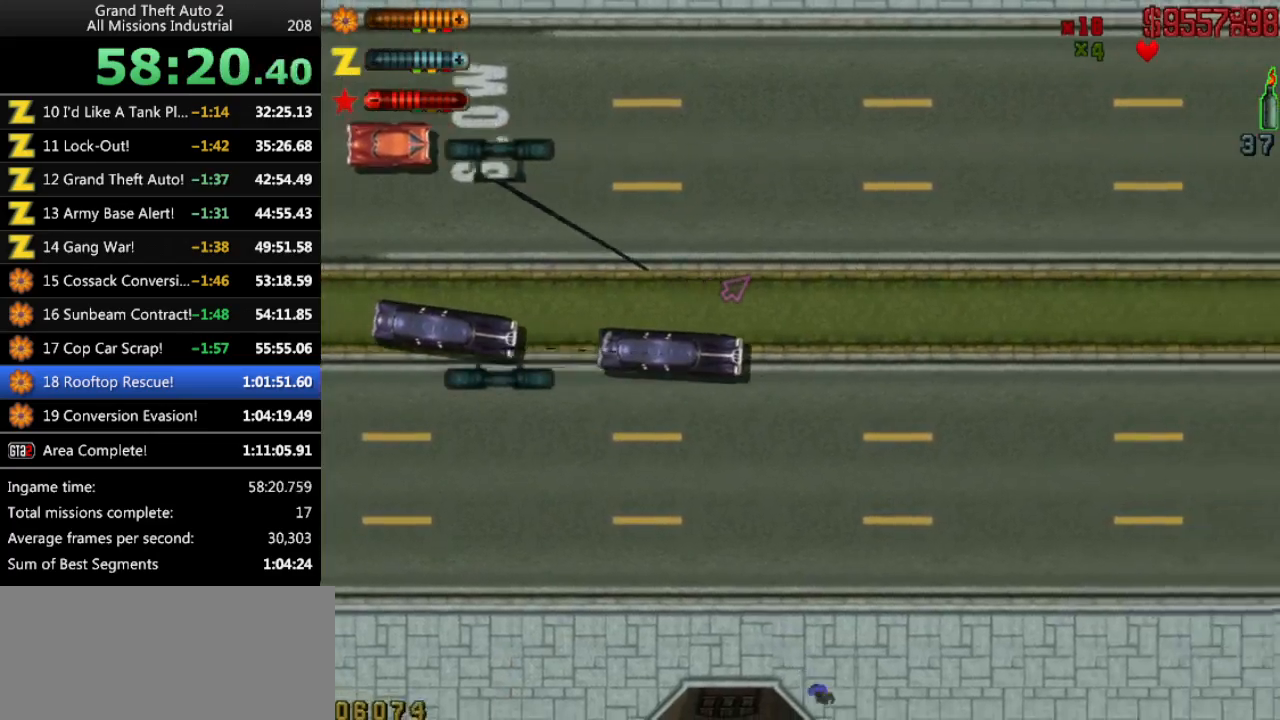
{"keys": ["up"], "events": []}
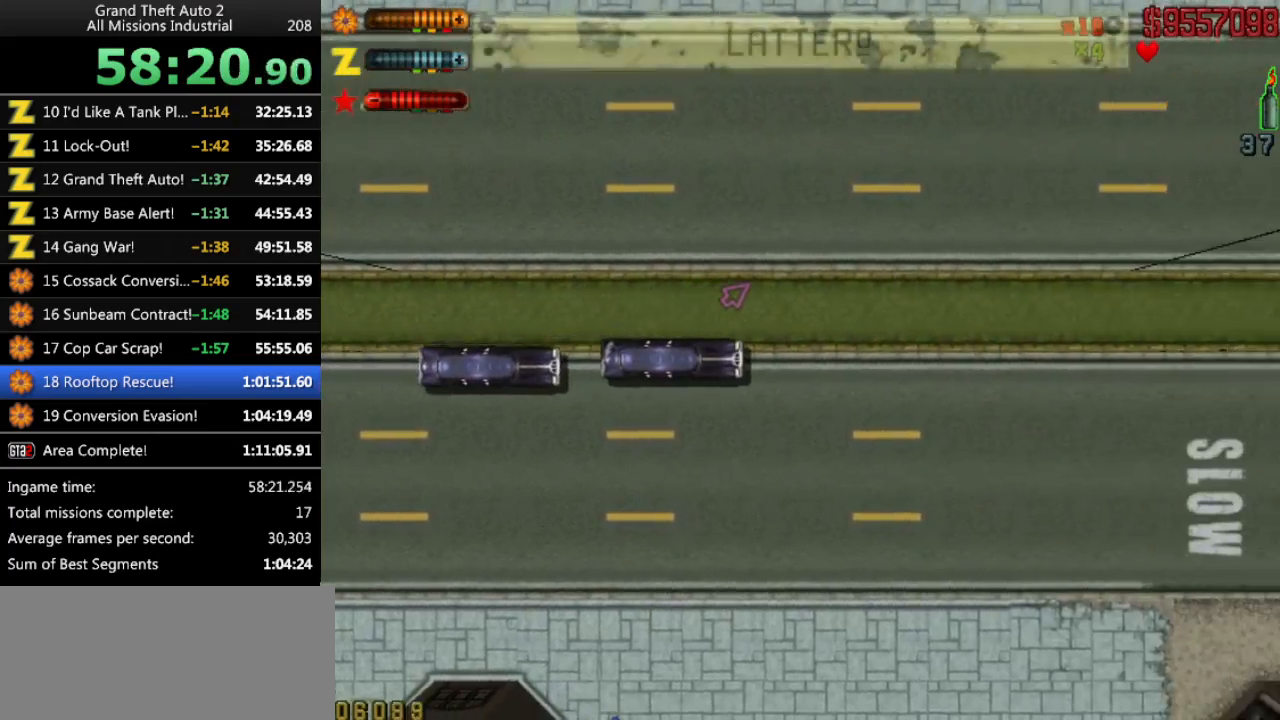
{"keys": ["up"], "events": [[433, "y", "down"], [483, "y", "up"]]}
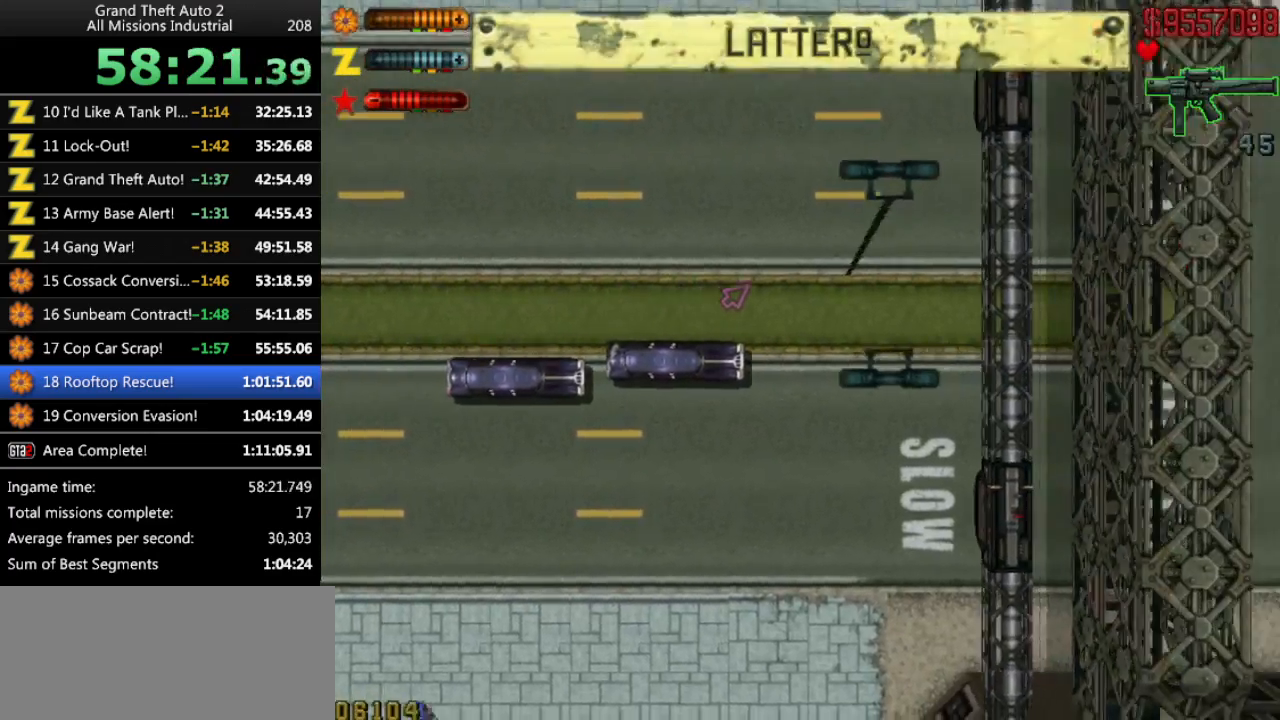
{"keys": ["up"], "events": [[316, "y", "down"], [350, "y", "up"]]}
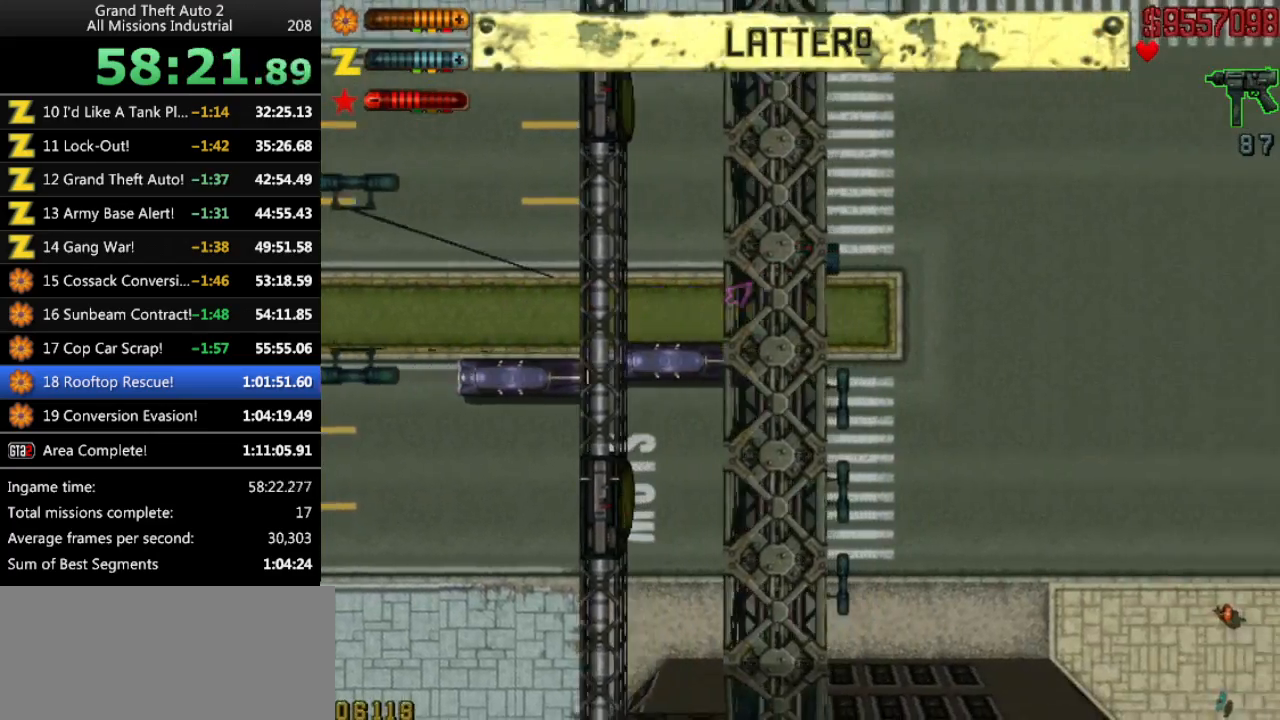
{"keys": ["up"], "events": []}
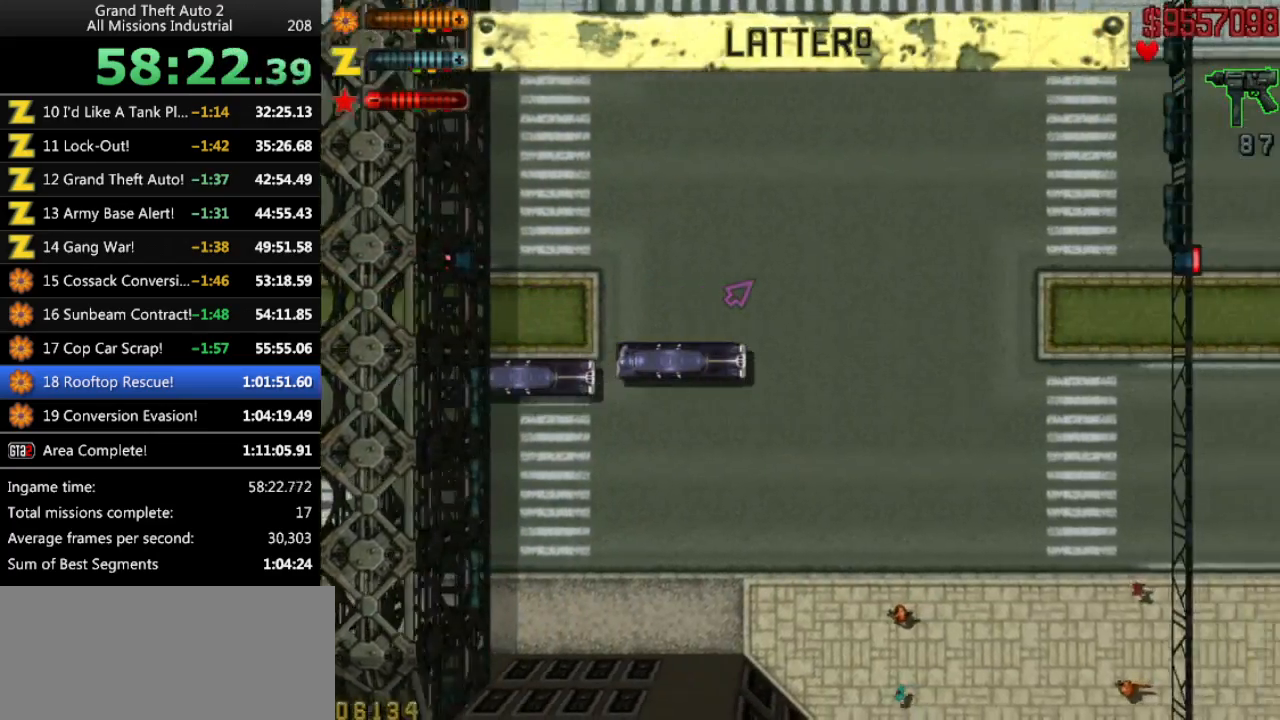
{"keys": ["up"], "events": [[150, "left", "down"], [250, "left", "up"]]}
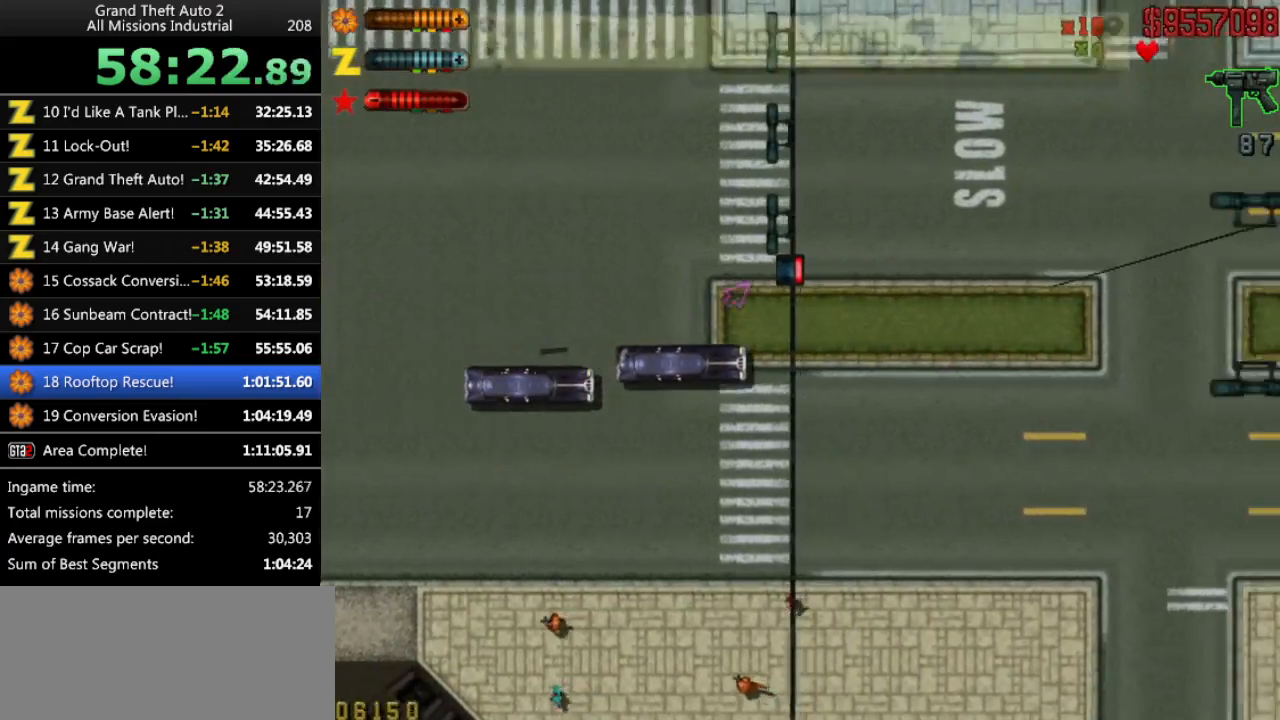
{"keys": ["up"], "events": []}
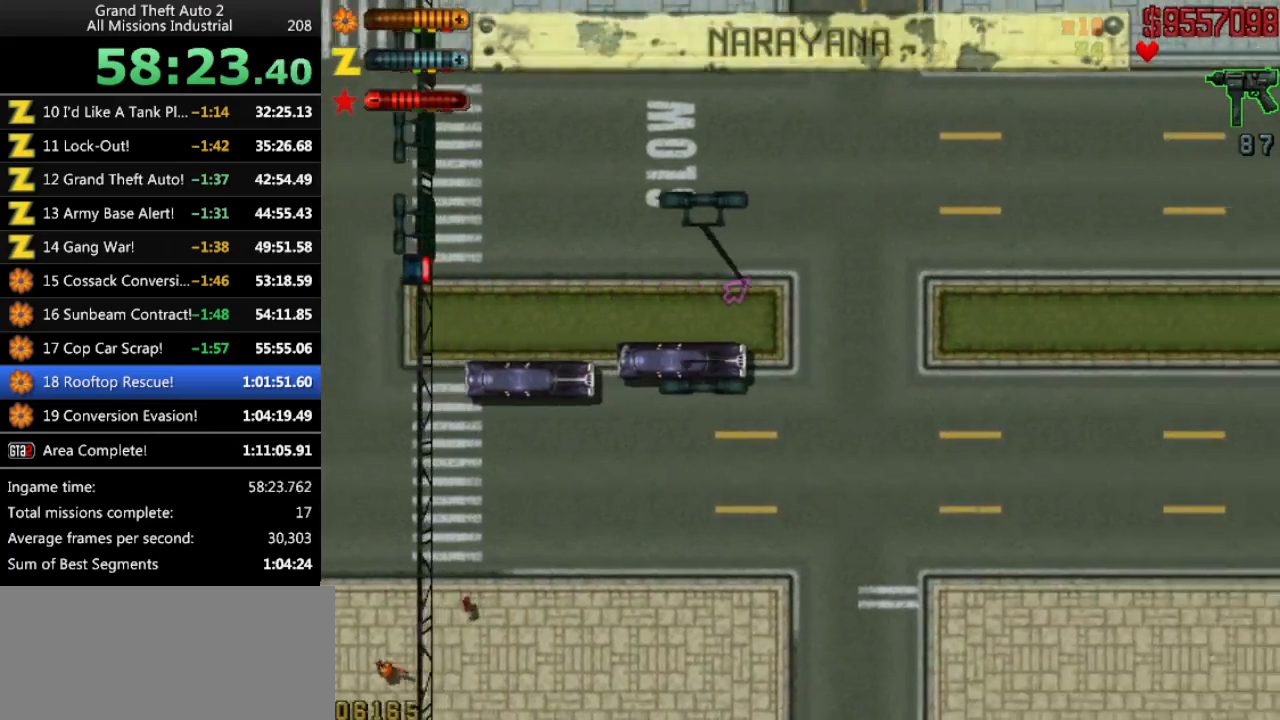
{"keys": ["up"], "events": []}
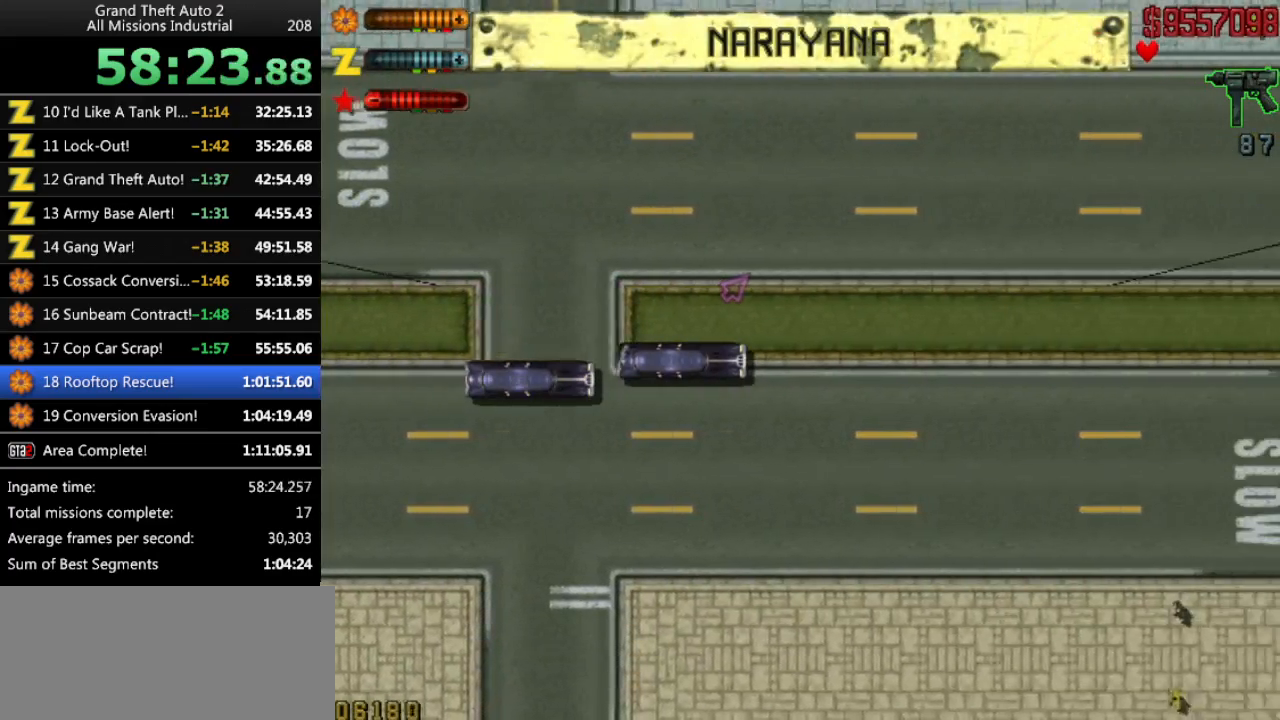
{"keys": ["up"], "events": []}
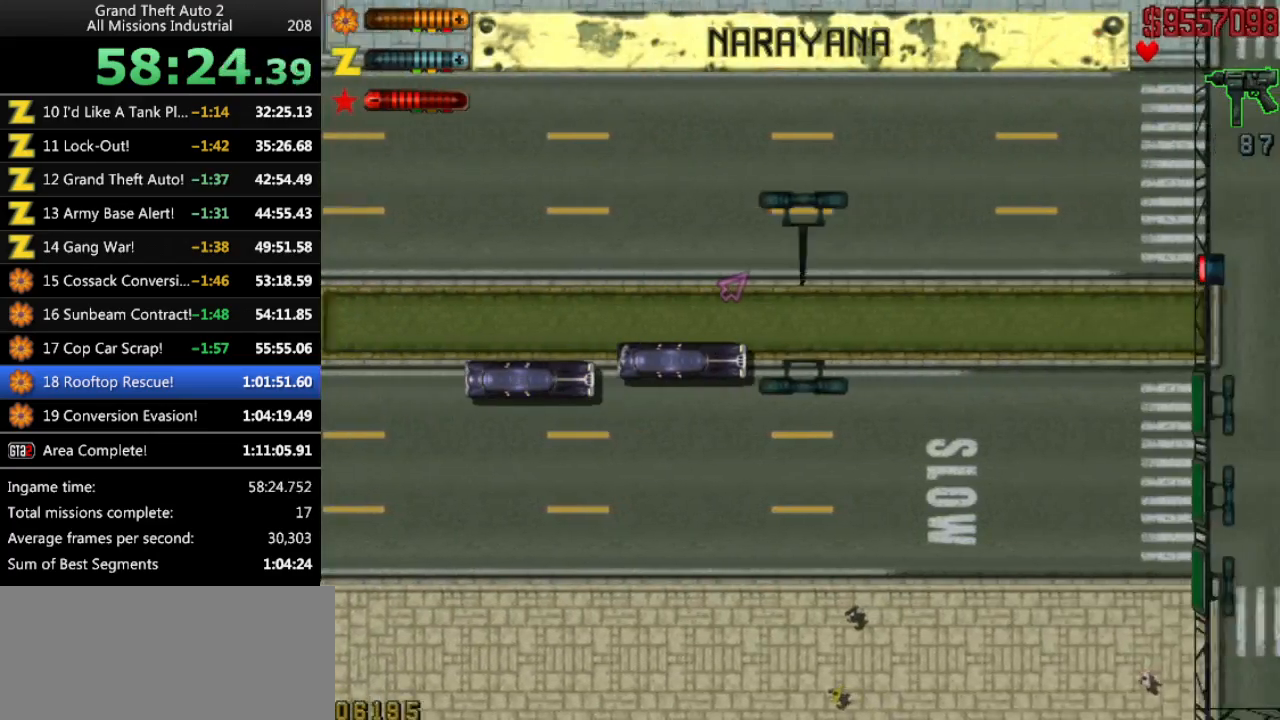
{"keys": ["up"], "events": []}
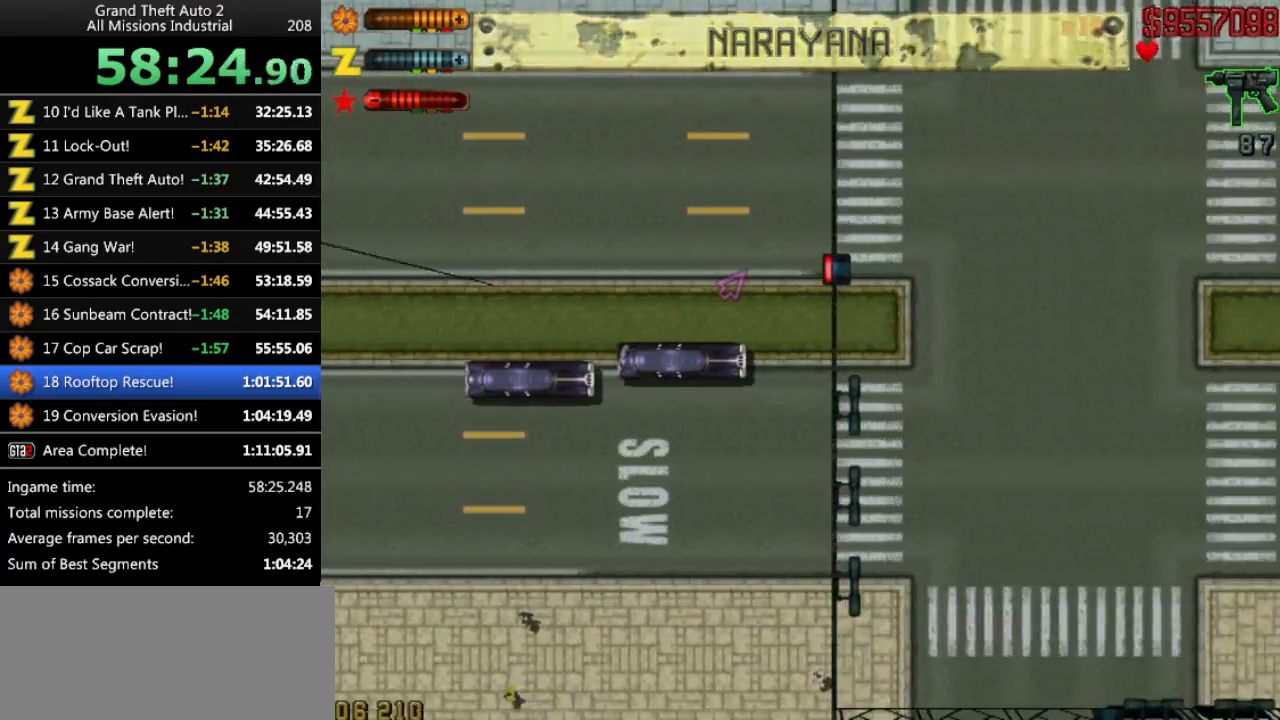
{"keys": ["up"], "events": []}
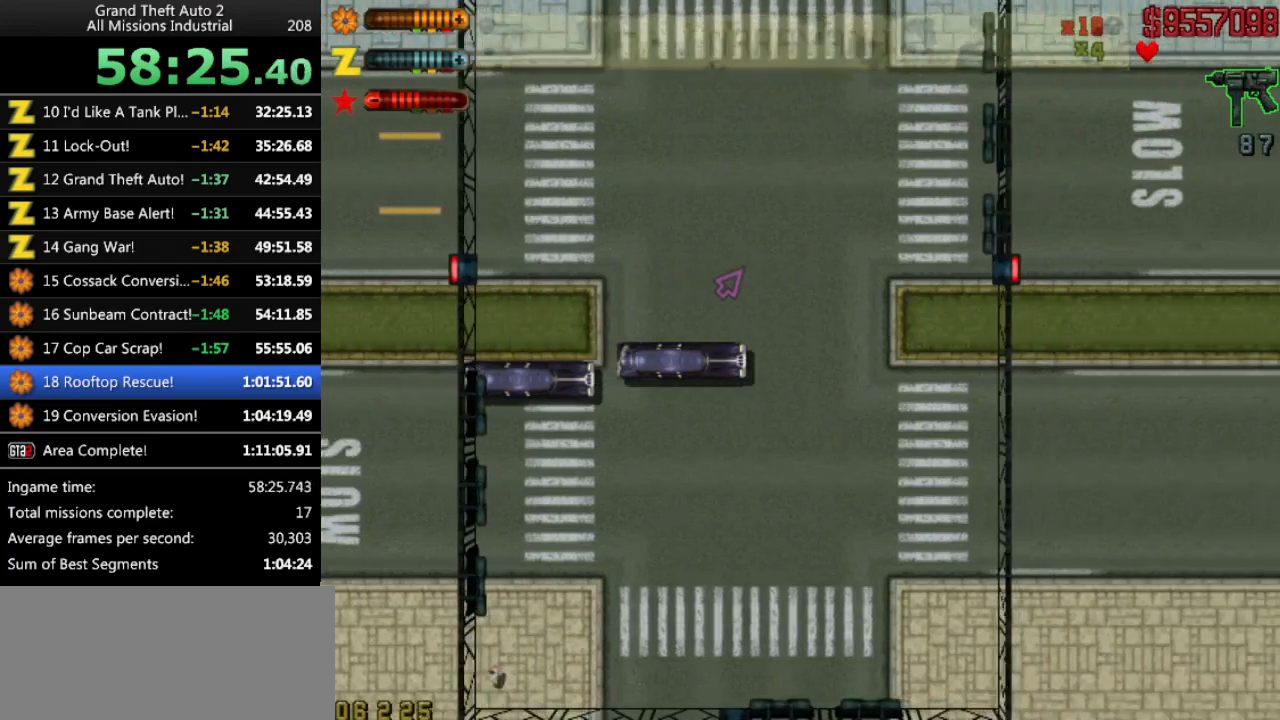
{"keys": ["up"], "events": []}
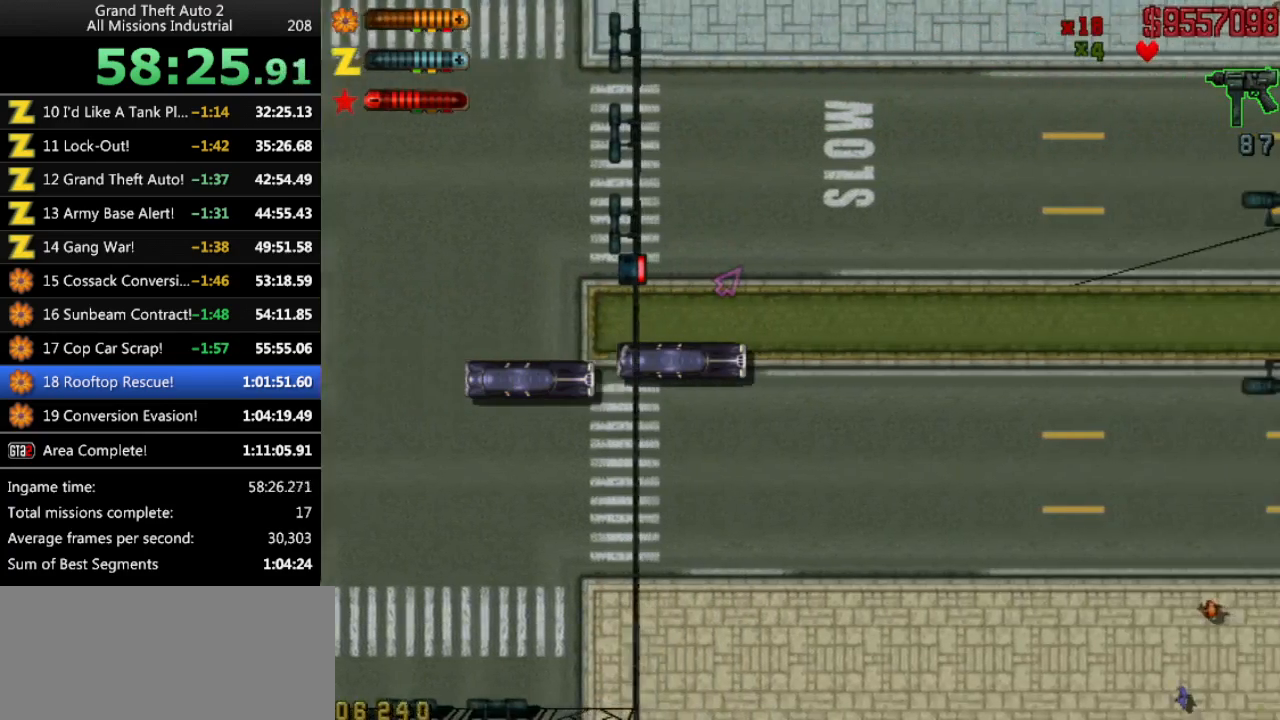
{"keys": ["up"], "events": []}
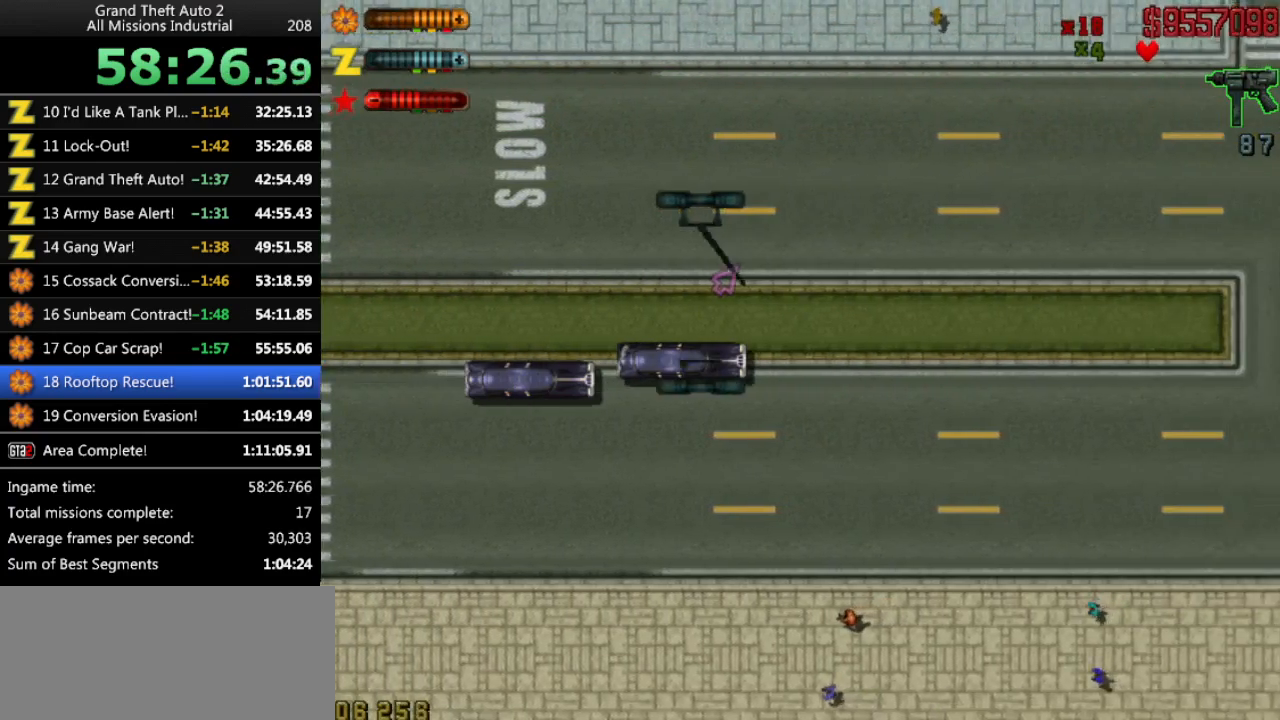
{"keys": ["up"], "events": []}
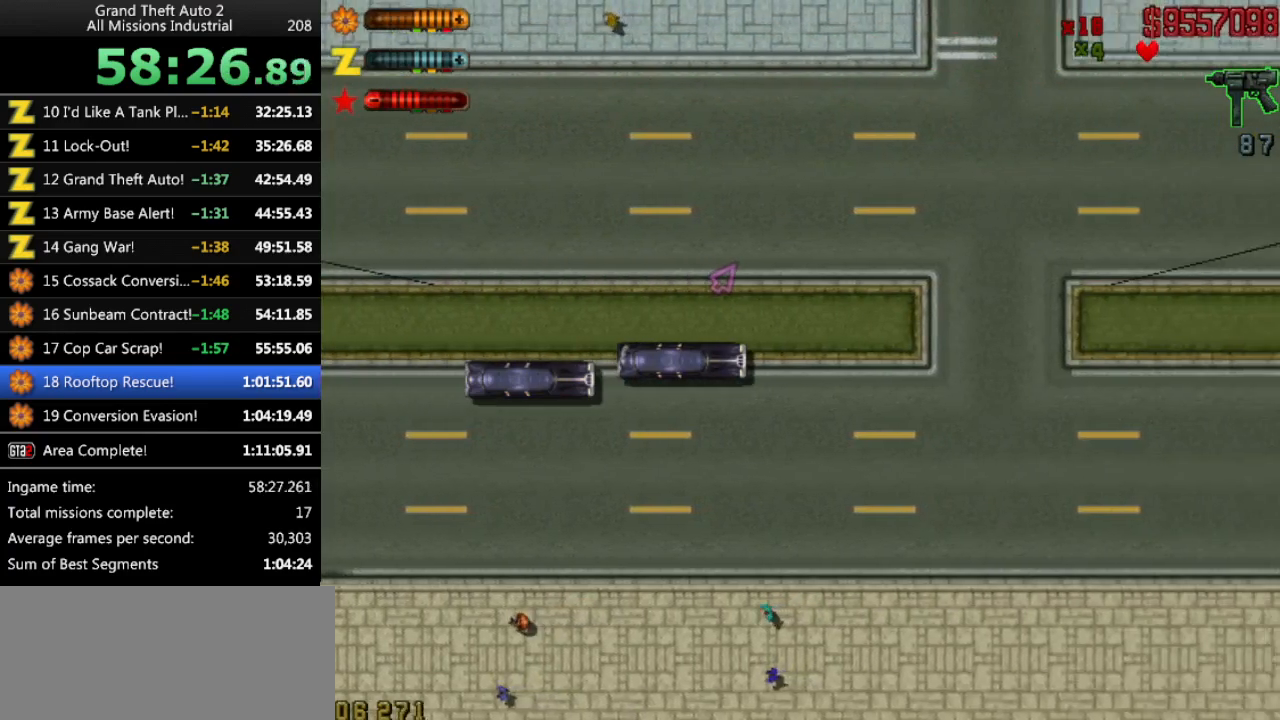
{"keys": ["up"], "events": []}
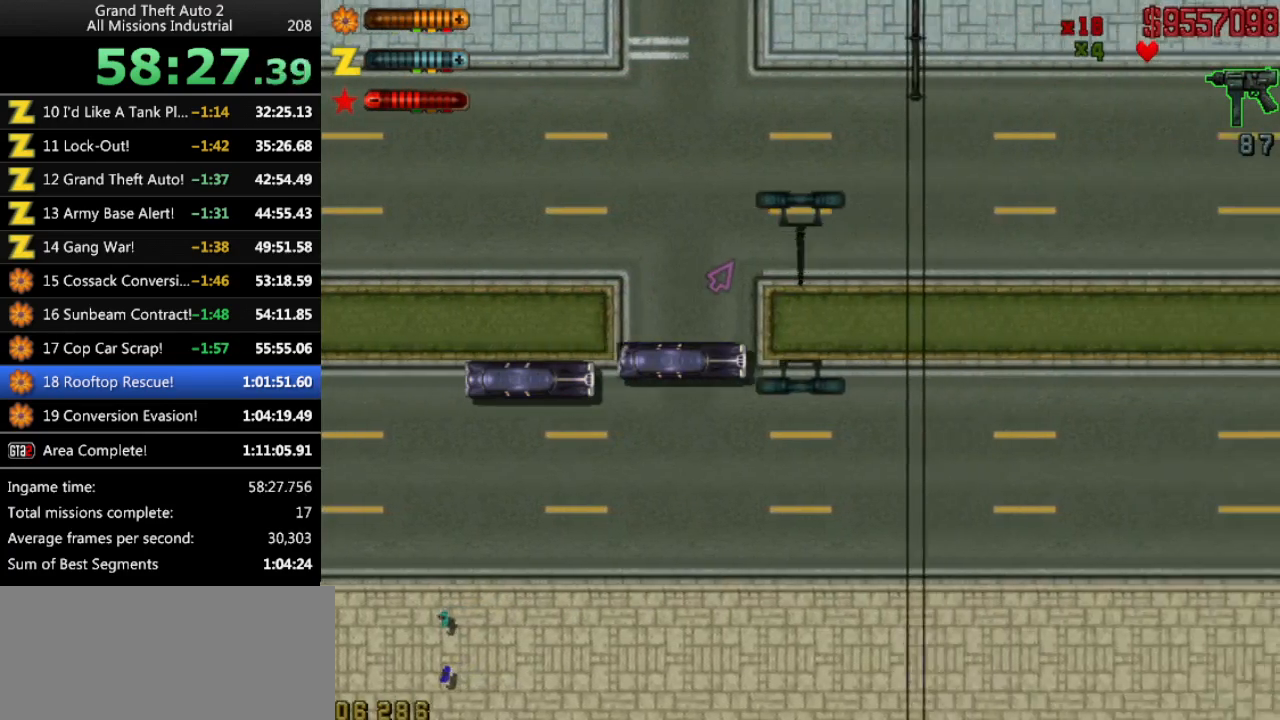
{"keys": ["up"], "events": []}
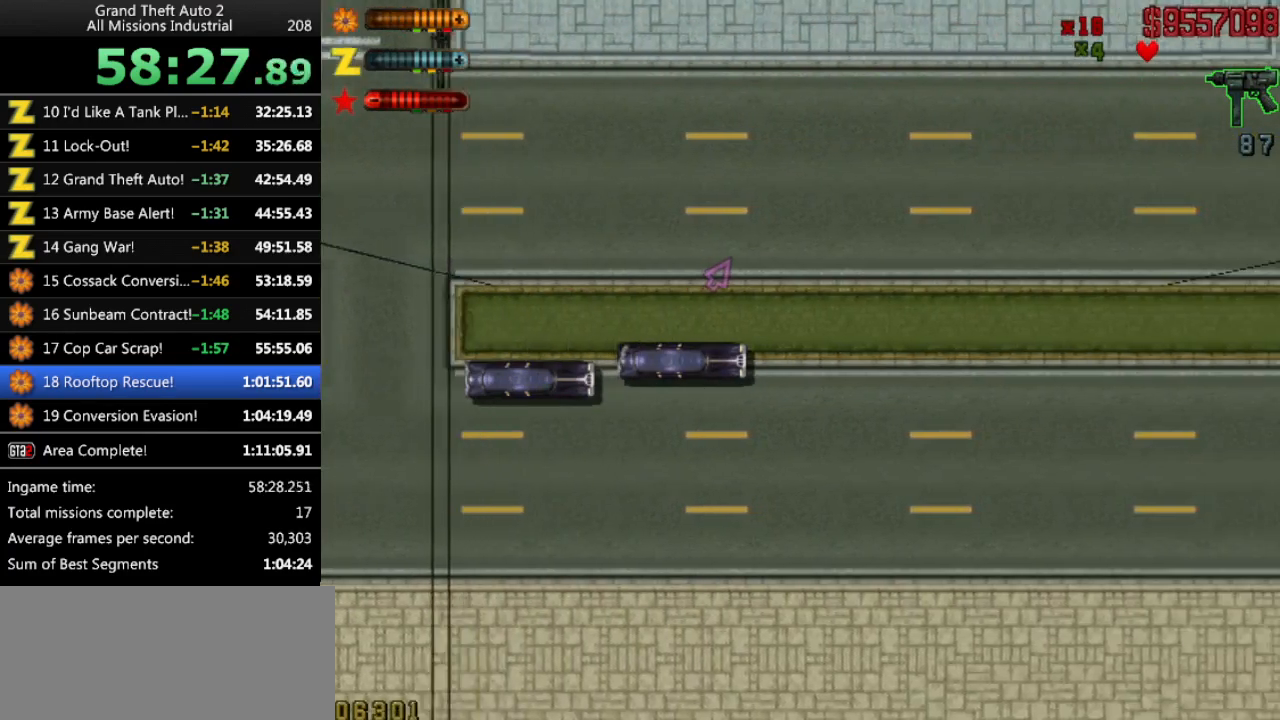
{"keys": ["left", "up"], "events": [[366, "left", "down"]]}
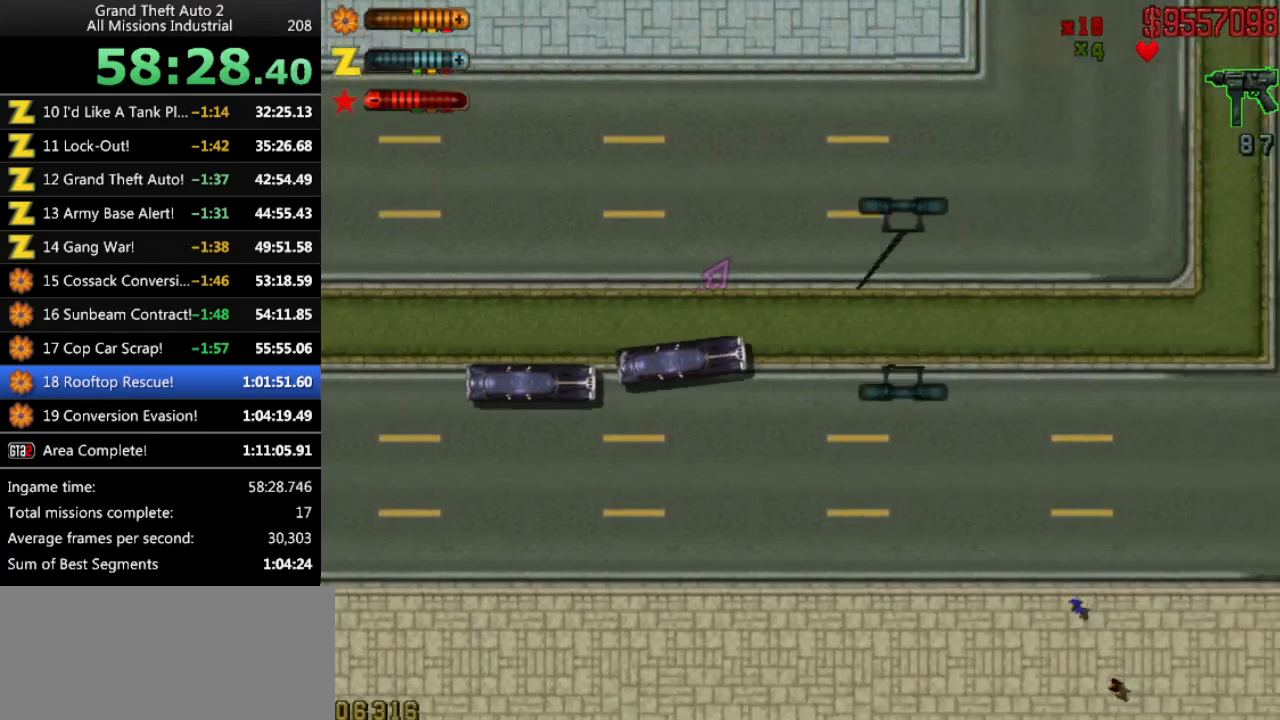
{"keys": ["up"], "events": [[150, "left", "up"]]}
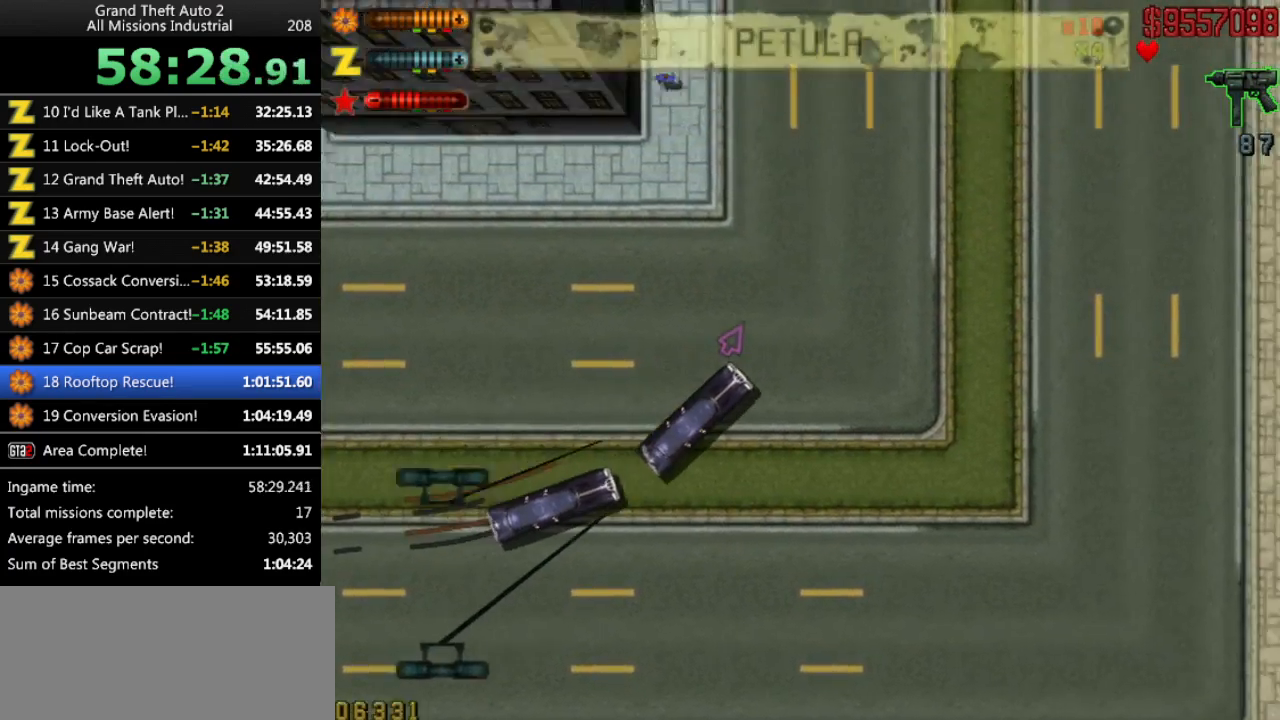
{"keys": ["up"], "events": [[16, "left", "down"], [166, "left", "up"]]}
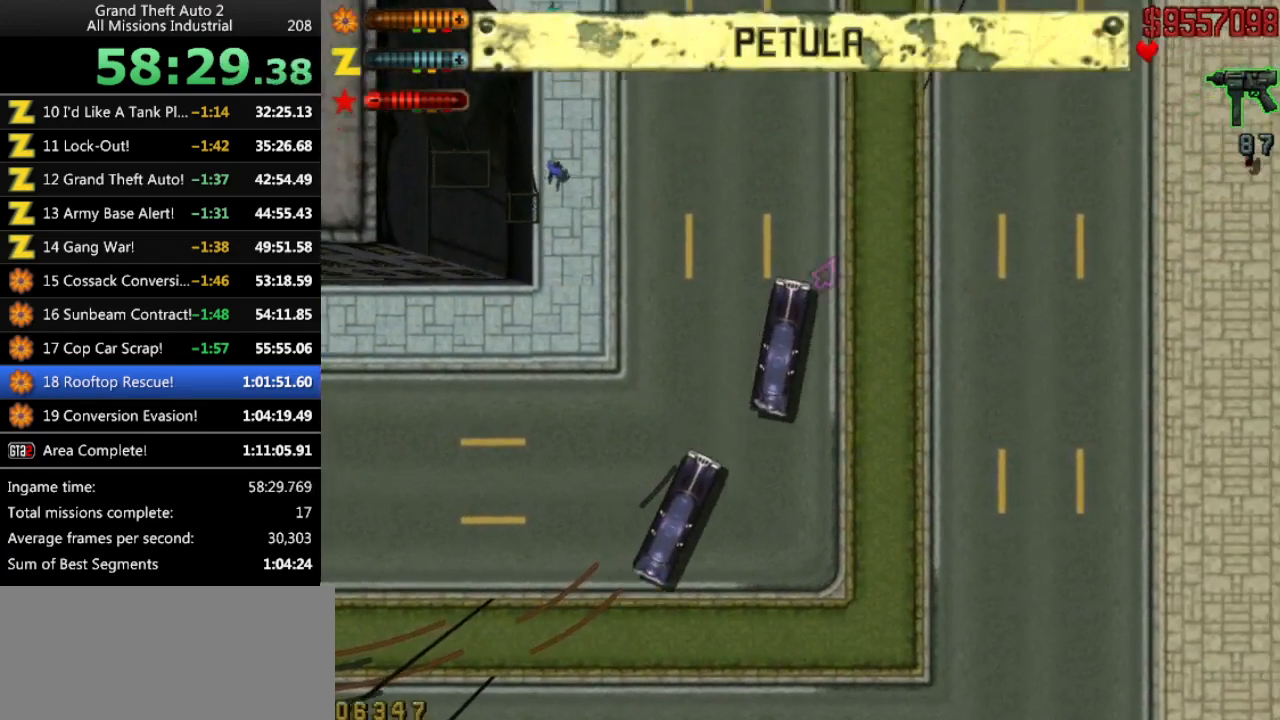
{"keys": ["up"], "events": [[33, "left", "down"], [83, "left", "up"], [266, "right", "down"], [400, "right", "up"]]}
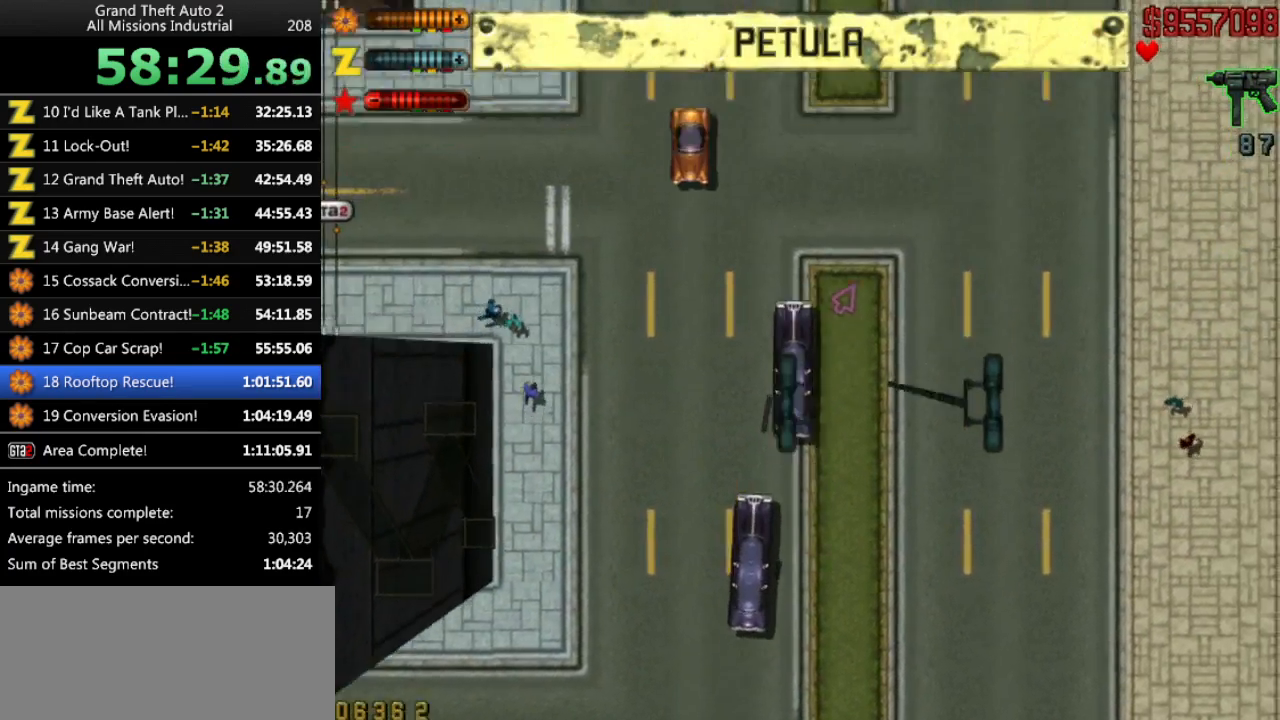
{"keys": ["up"], "events": [[333, "right", "down"], [366, "right", "up"]]}
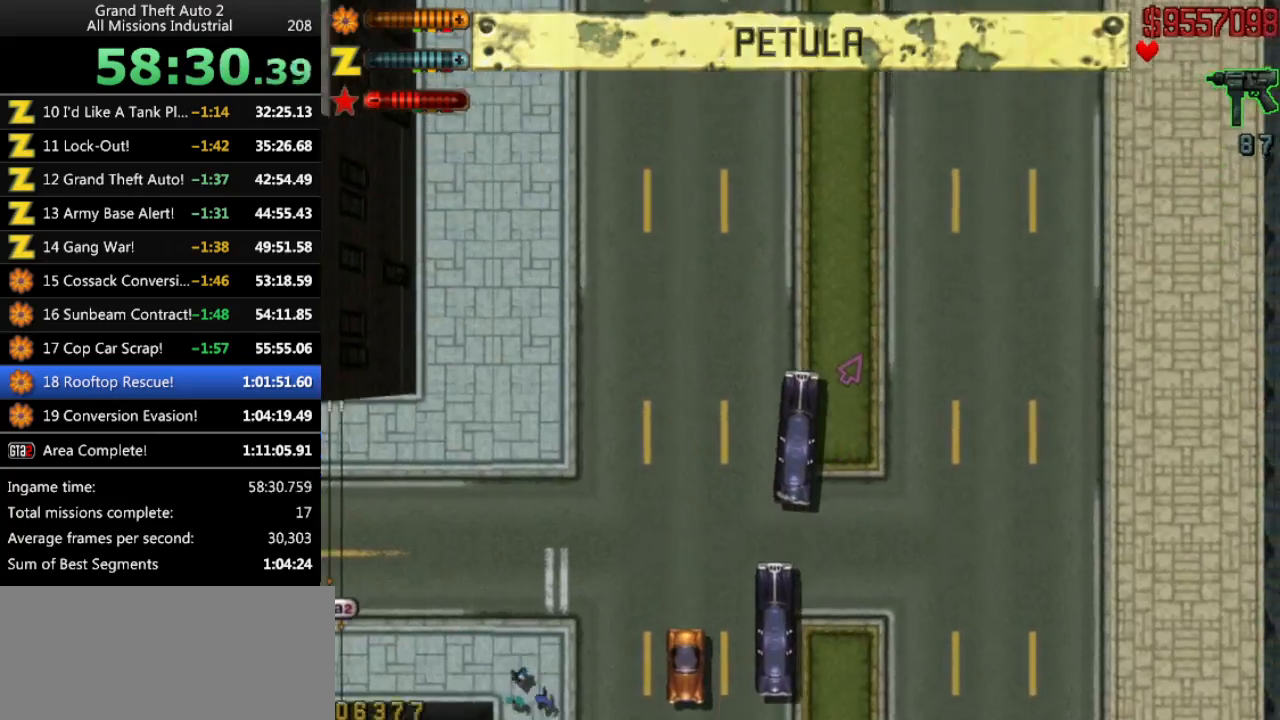
{"keys": ["up"], "events": []}
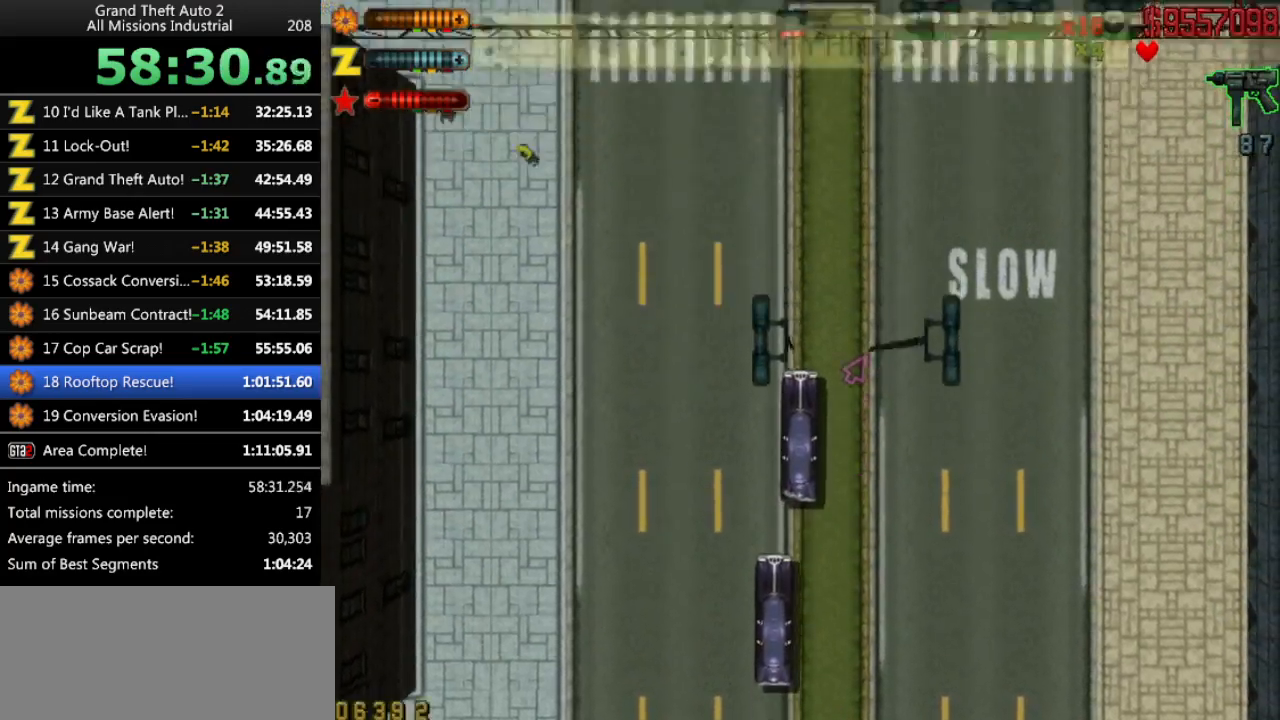
{"keys": ["up"], "events": [[216, "right", "down"], [266, "right", "up"]]}
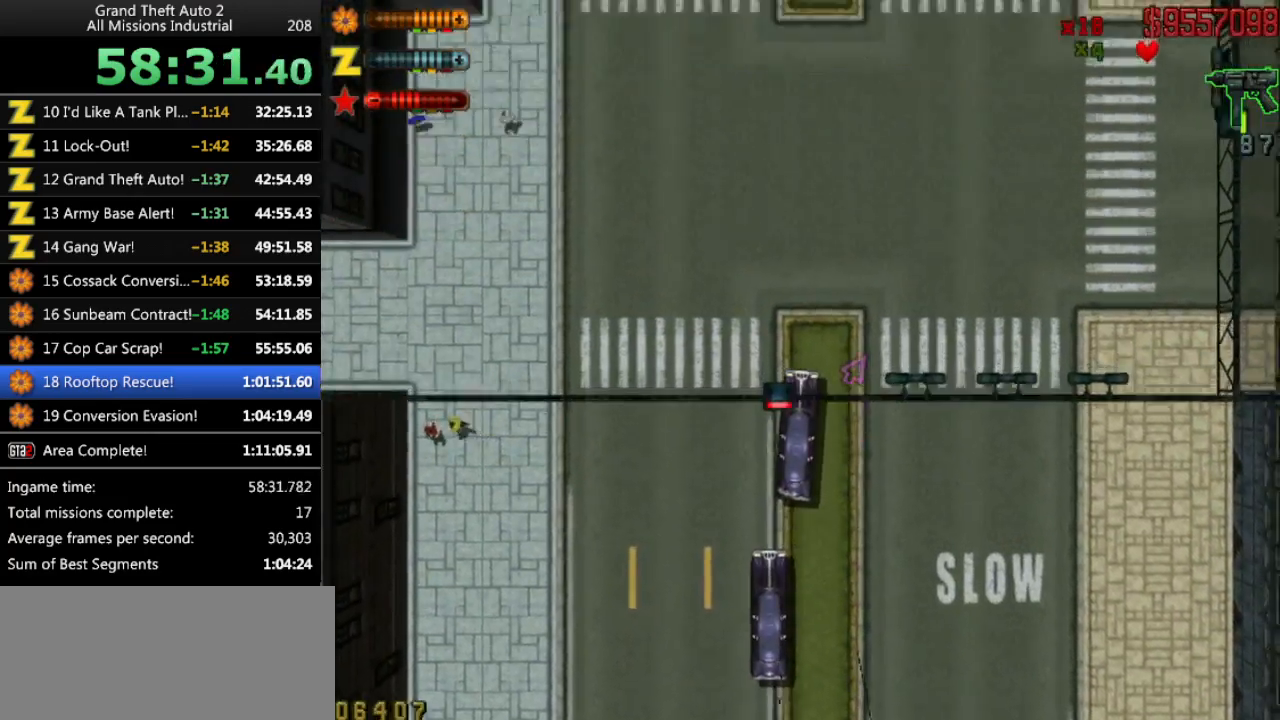
{"keys": ["up"], "events": []}
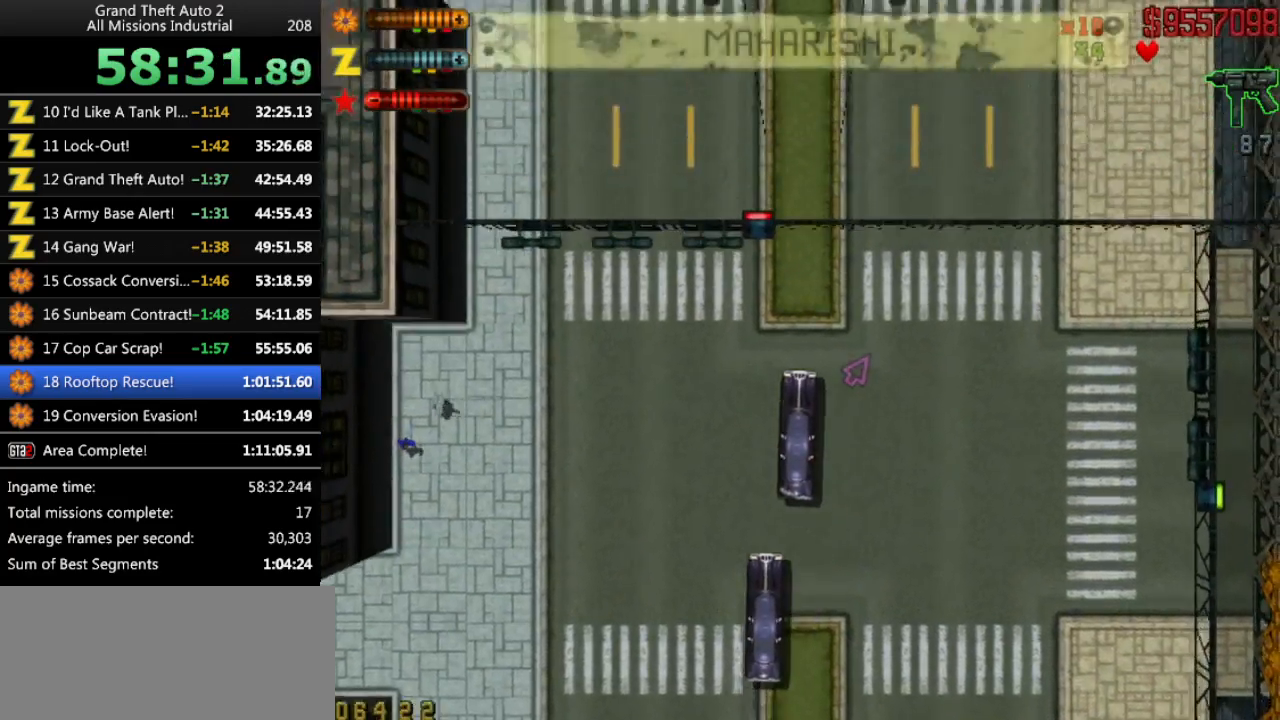
{"keys": ["up"], "events": []}